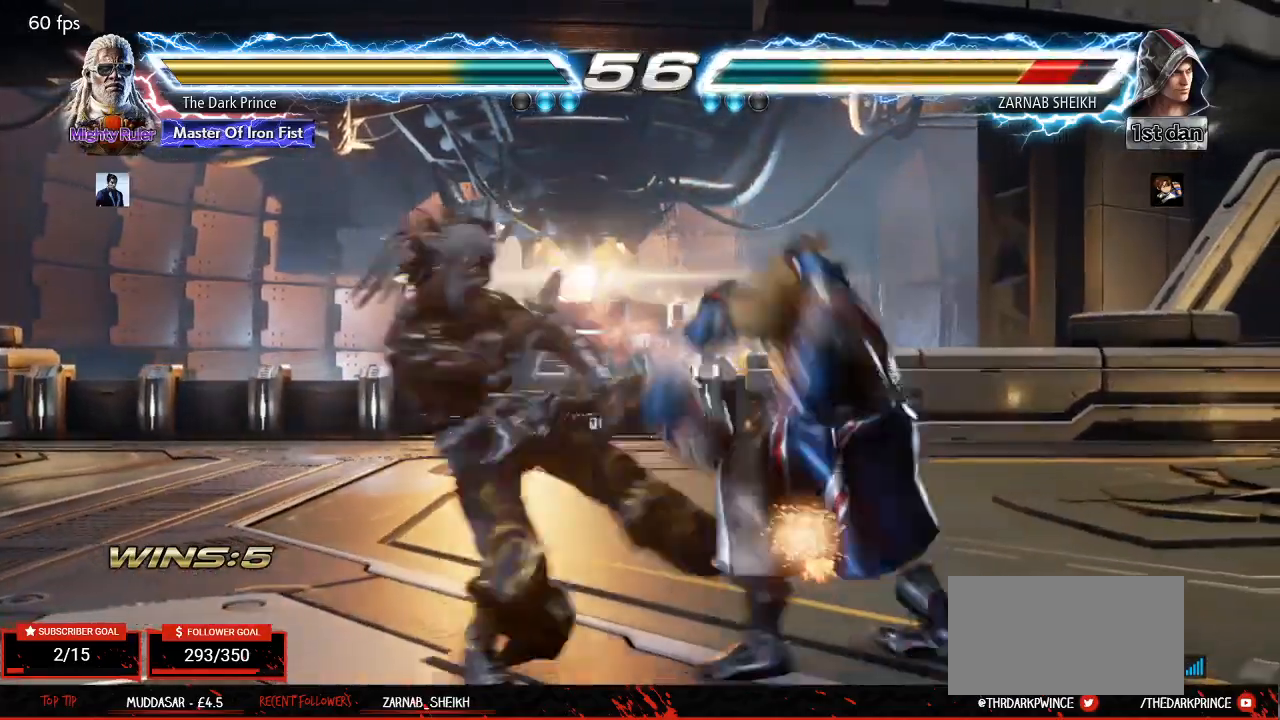
Gameplay with a controller (arcade stick); each line is a JSON object with the inputs held at the frame after it. "events" lists button and stick changes between this image and that frame as [ms after this image, input, new state], when the widget could be followed in between. Not read: L3 R3.
{"buttons": [], "left_stick": "center", "events": []}
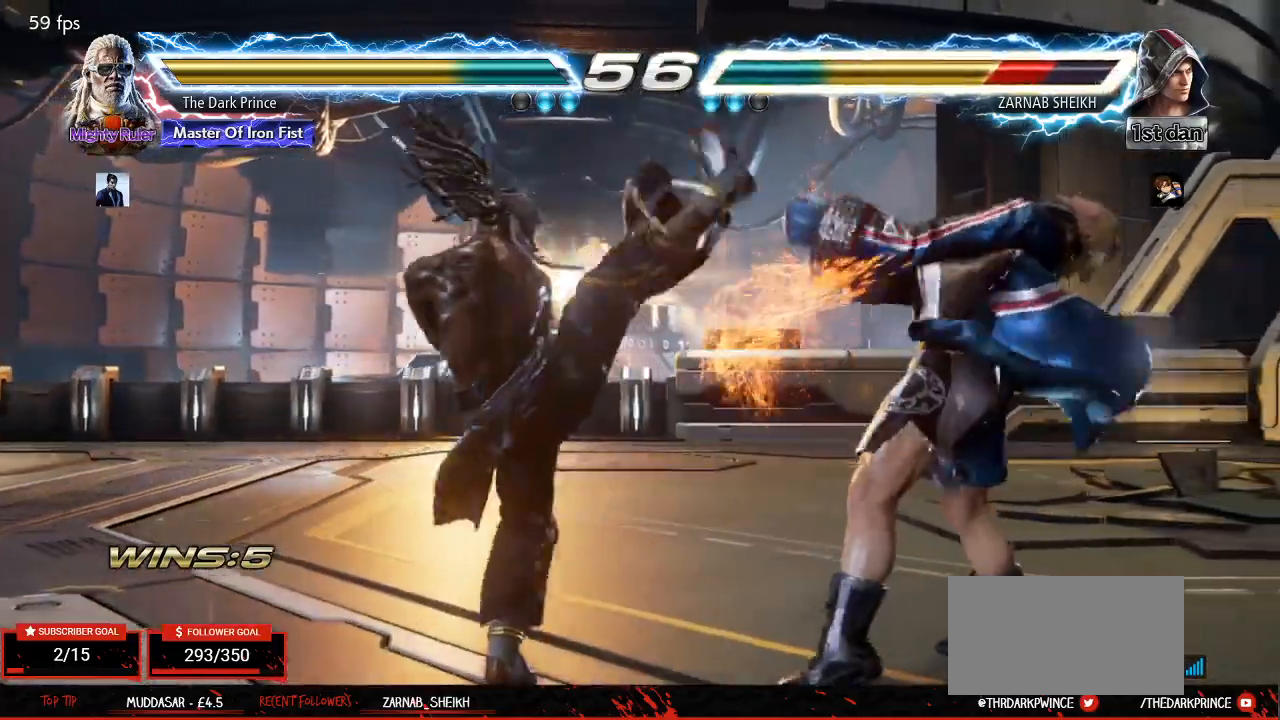
{"buttons": ["CIRCLE", "TRIANGLE"], "left_stick": "down-left", "events": [[233, "left_stick", "left"], [283, "left_stick", "down-left"], [350, "TRIANGLE", "down"], [483, "CIRCLE", "down"]]}
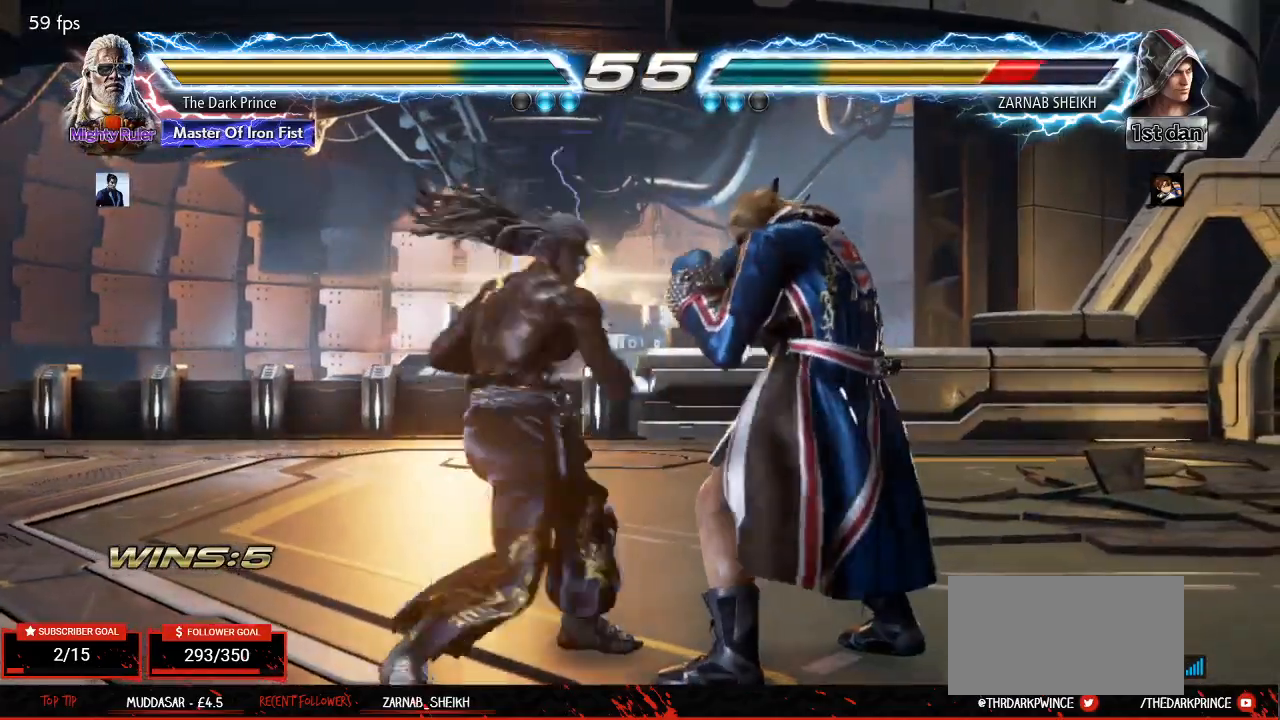
{"buttons": ["TRIANGLE"], "left_stick": "down-left", "events": [[500, "CIRCLE", "up"]]}
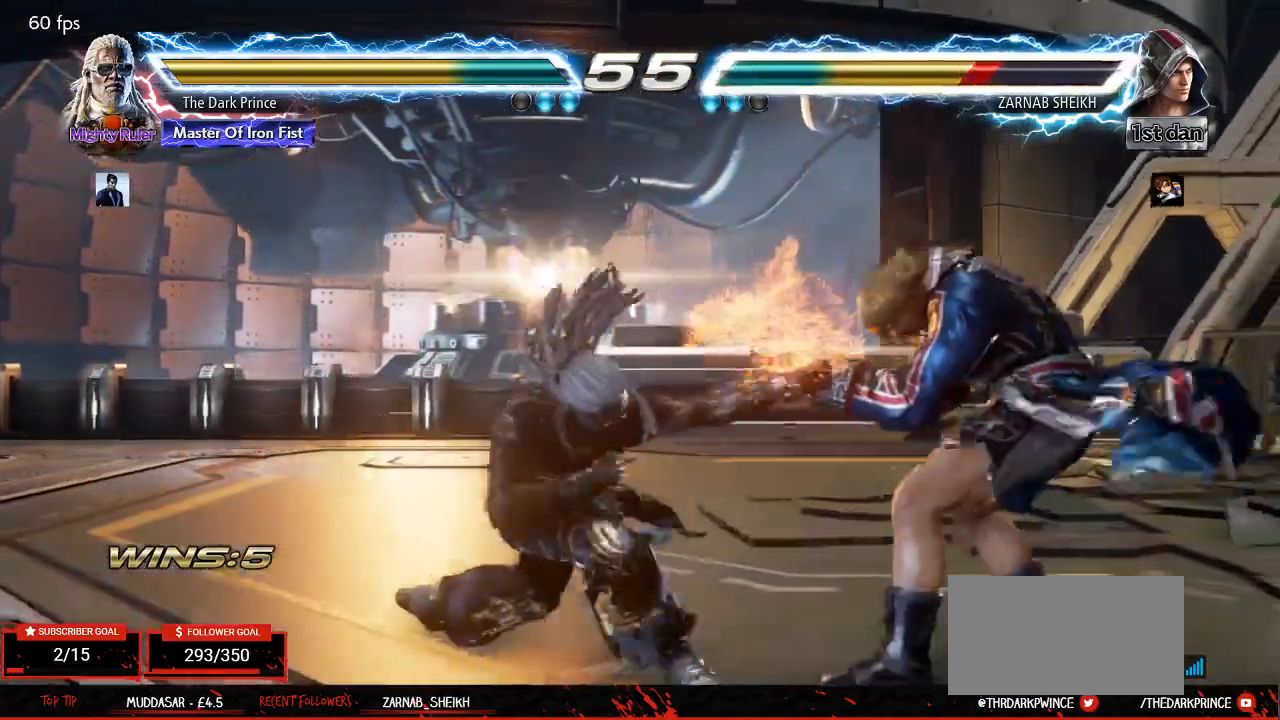
{"buttons": ["TRIANGLE"], "left_stick": "left", "events": [[100, "left_stick", "center"], [300, "left_stick", "left"], [367, "R1", "down"], [450, "R1", "up"]]}
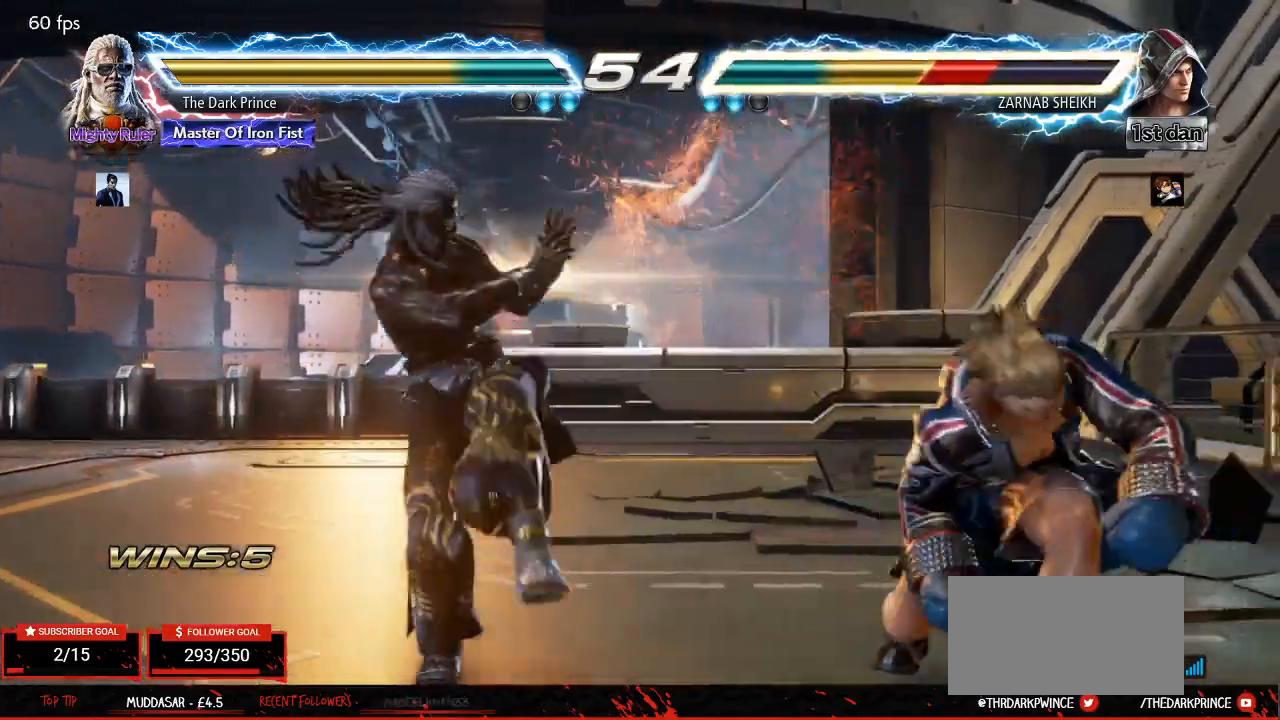
{"buttons": ["TRIANGLE"], "left_stick": "center", "events": [[17, "R1", "down"], [100, "R1", "up"], [167, "R1", "down"], [250, "R1", "up"], [317, "left_stick", "center"]]}
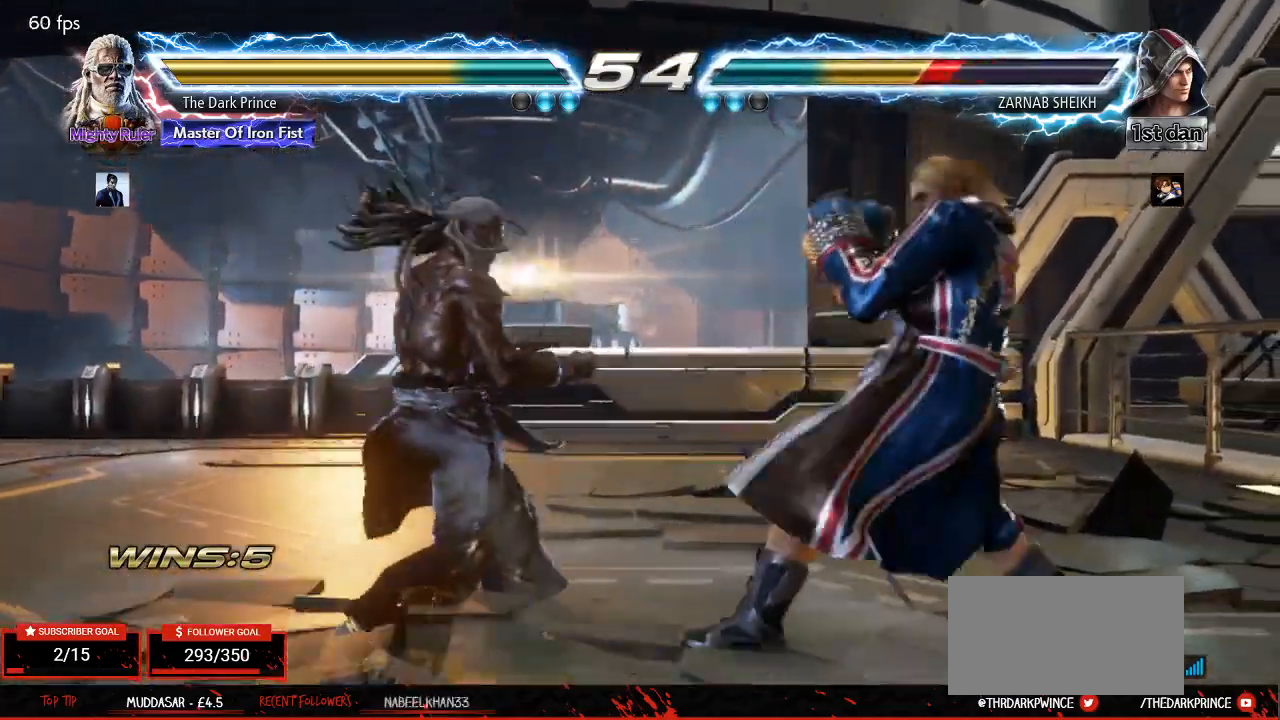
{"buttons": [], "left_stick": "left", "events": [[133, "left_stick", "left"], [217, "TRIANGLE", "up"], [250, "left_stick", "center"], [350, "left_stick", "left"]]}
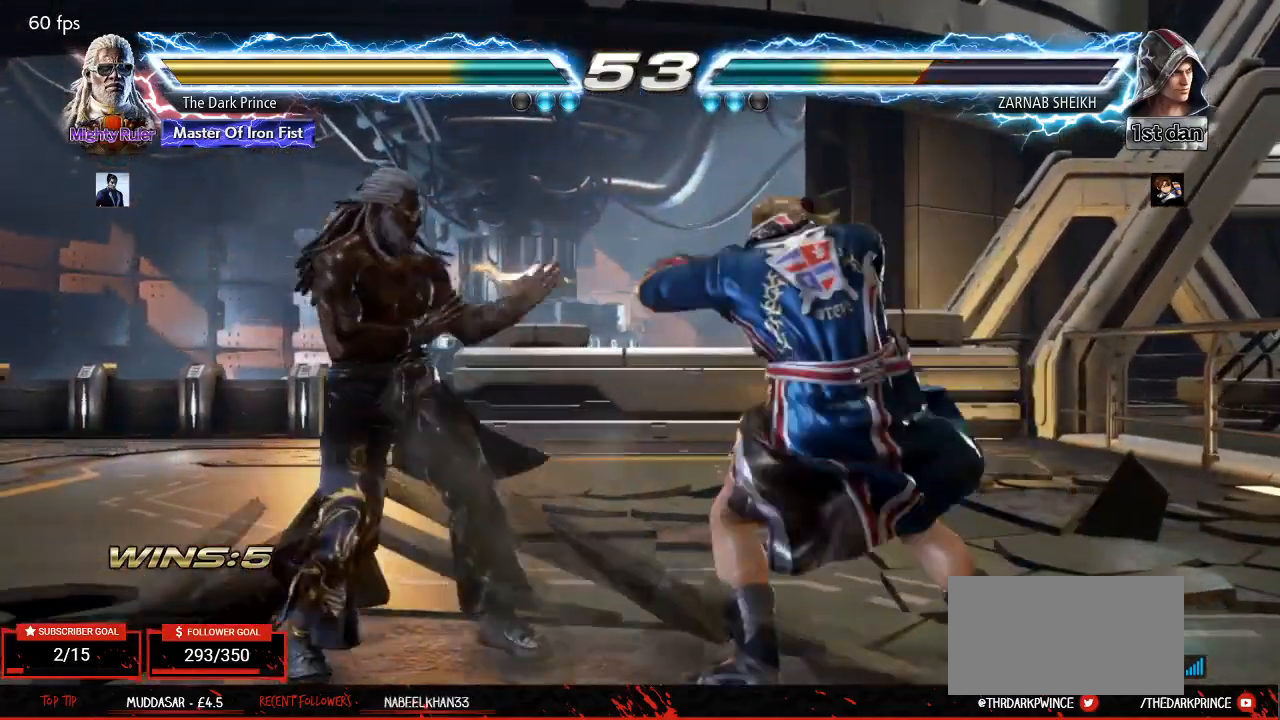
{"buttons": [], "left_stick": "center", "events": [[17, "left_stick", "down-left"], [133, "R1", "down"], [133, "left_stick", "center"], [183, "R1", "up"]]}
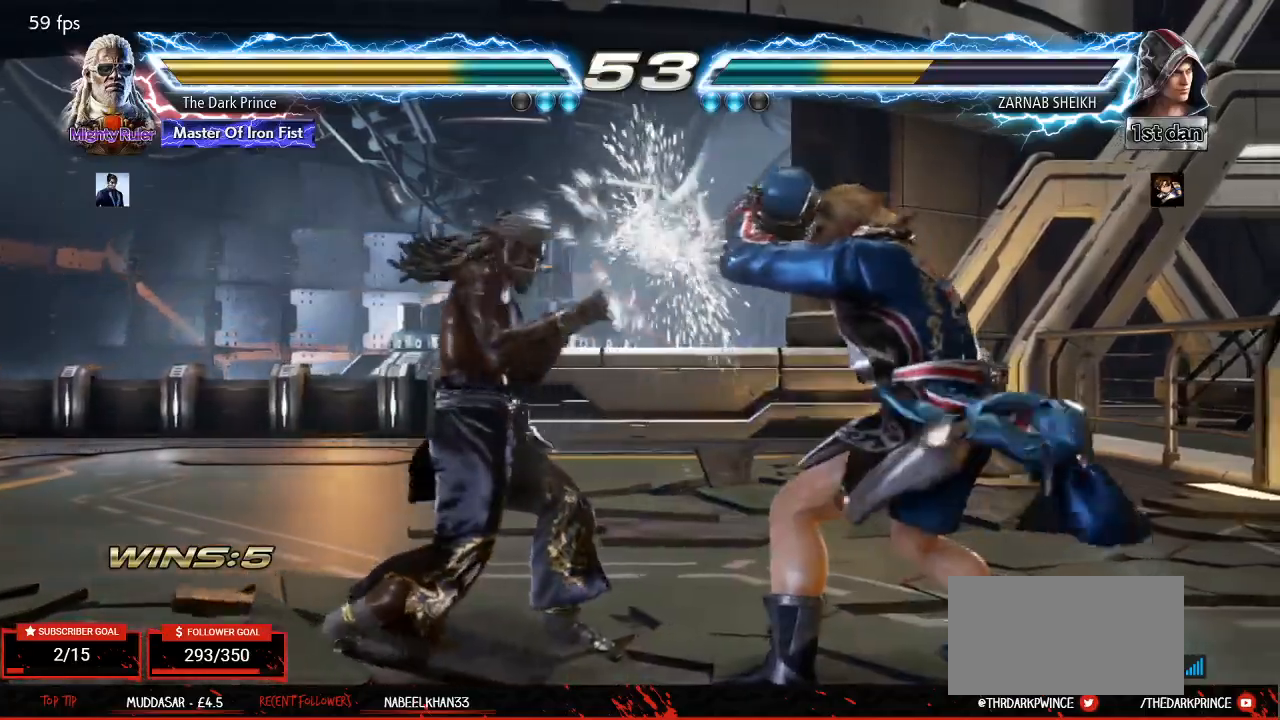
{"buttons": [], "left_stick": "center", "events": [[133, "TRIANGLE", "down"], [200, "TRIANGLE", "up"]]}
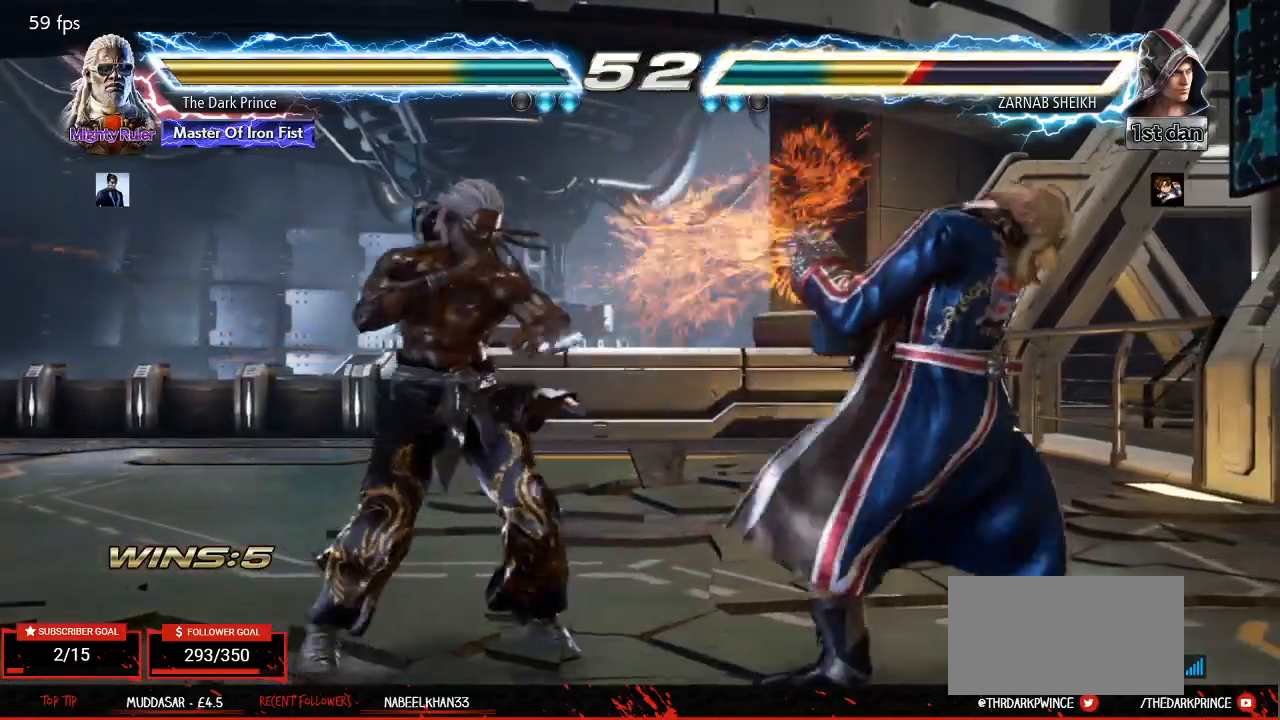
{"buttons": [], "left_stick": "center", "events": [[67, "R1", "down"], [200, "TRIANGLE", "down"], [317, "R1", "up"], [333, "TRIANGLE", "up"]]}
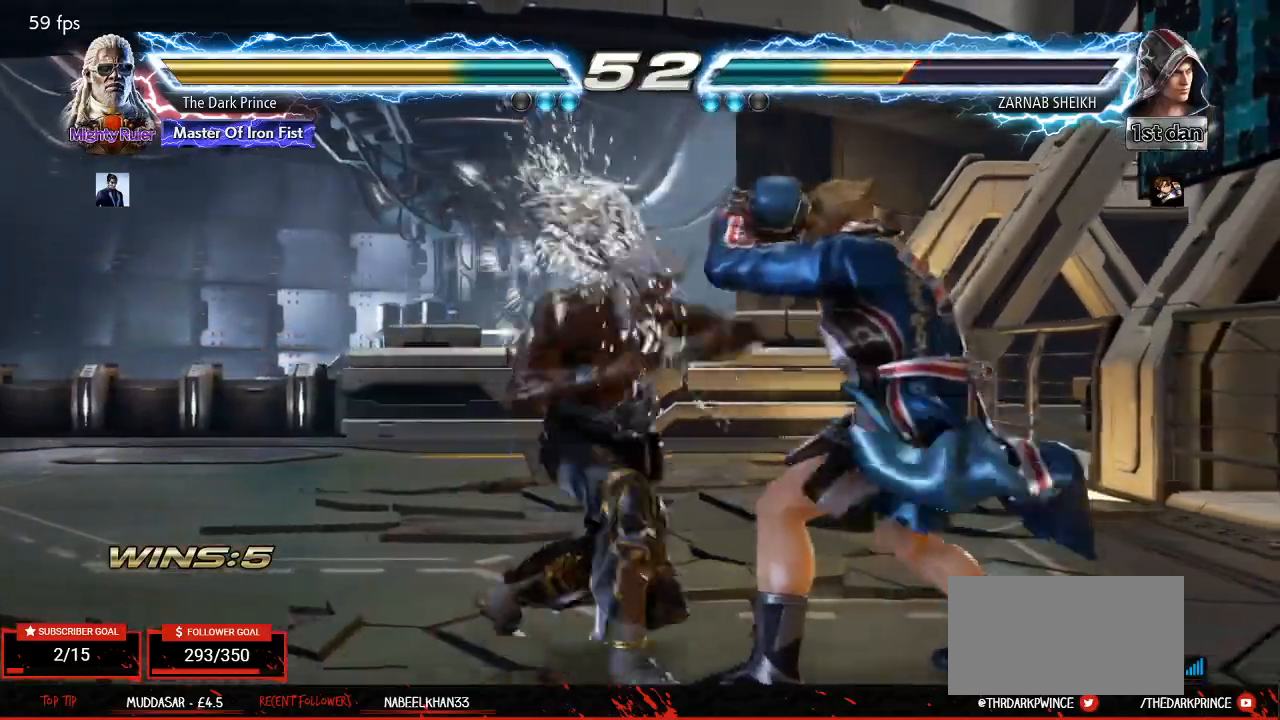
{"buttons": ["TRIANGLE", "R1"], "left_stick": "center", "events": [[150, "R1", "down"], [200, "TRIANGLE", "down"], [233, "TRIANGLE", "up"], [333, "TRIANGLE", "down"]]}
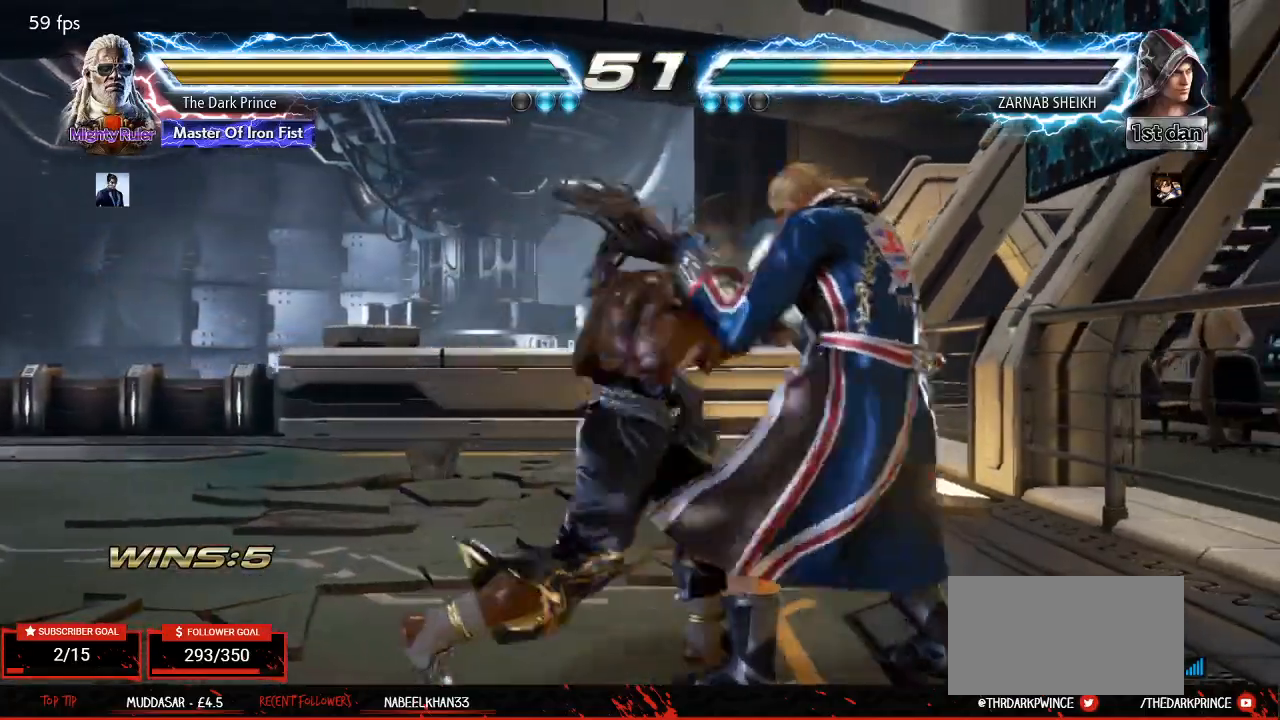
{"buttons": [], "left_stick": "center", "events": [[467, "TRIANGLE", "up"], [500, "R1", "up"]]}
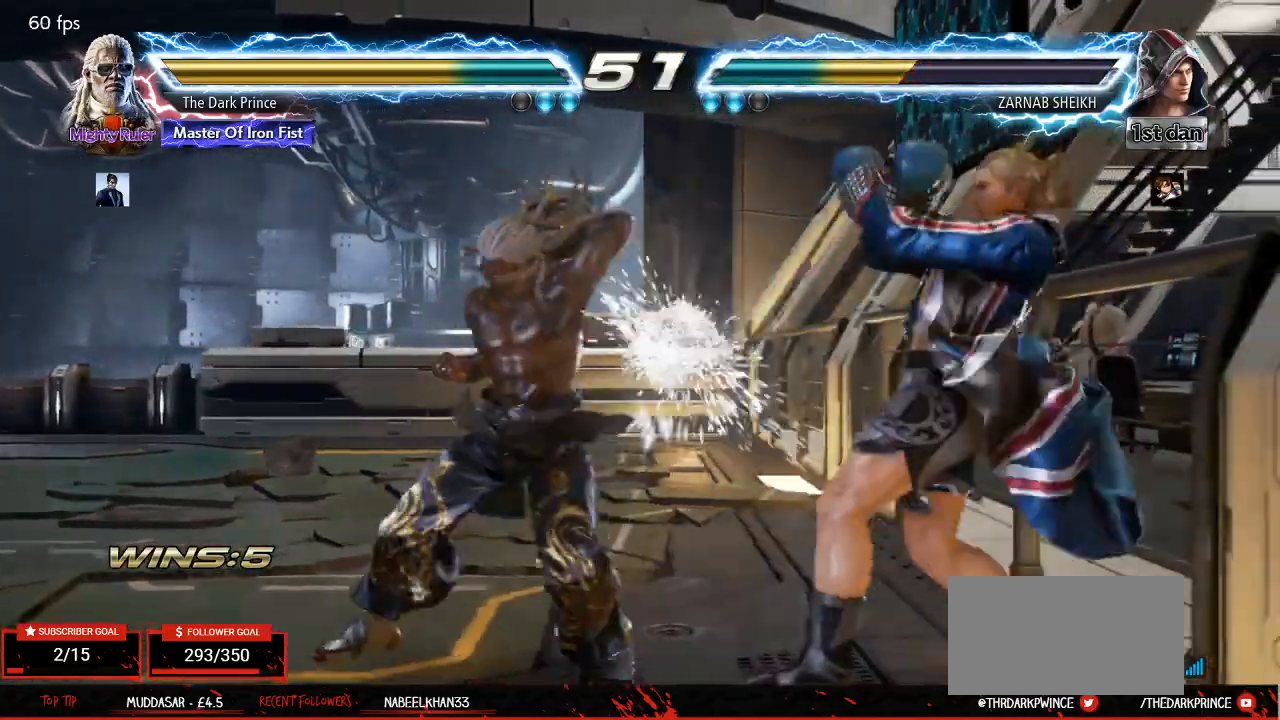
{"buttons": [], "left_stick": "left", "events": [[133, "left_stick", "left"]]}
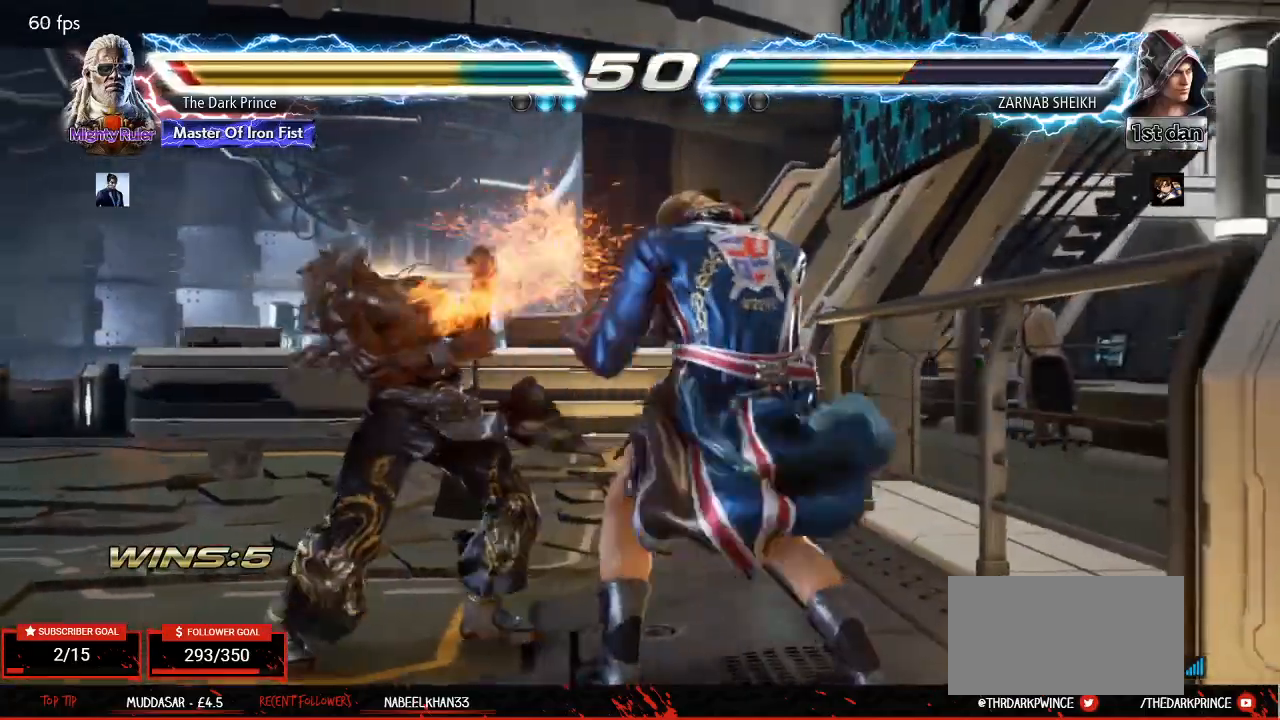
{"buttons": [], "left_stick": "left", "events": []}
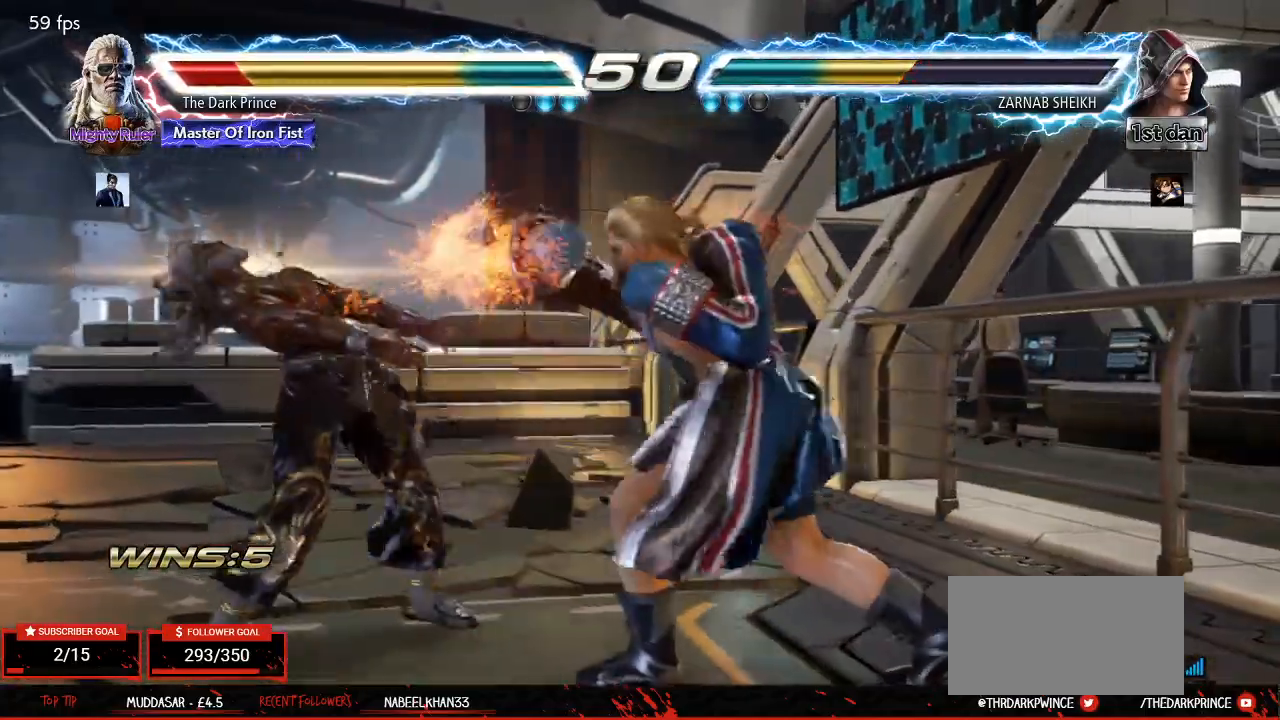
{"buttons": ["TRIANGLE", "R1"], "left_stick": "down-left", "events": [[17, "R1", "down"], [283, "left_stick", "down-left"], [350, "TRIANGLE", "down"]]}
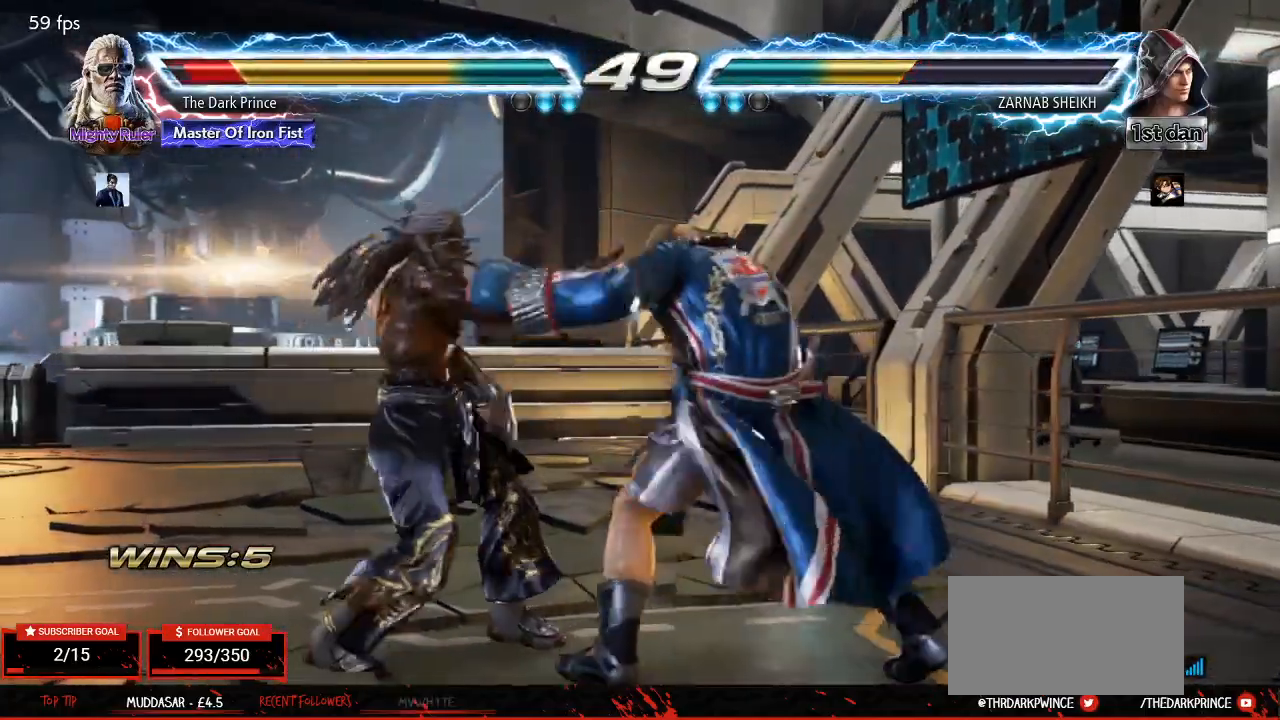
{"buttons": [], "left_stick": "center", "events": [[317, "TRIANGLE", "up"], [350, "left_stick", "center"], [400, "TRIANGLE", "down"], [417, "R1", "up"], [467, "TRIANGLE", "up"]]}
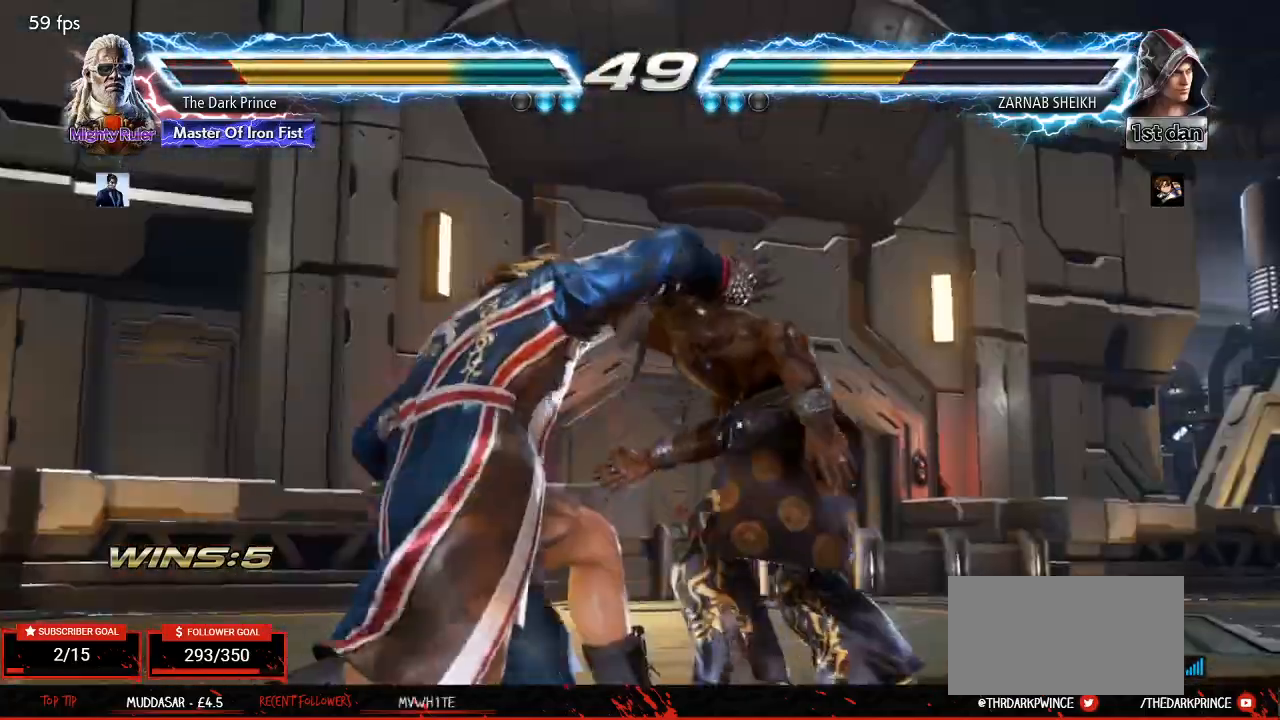
{"buttons": ["TRIANGLE"], "left_stick": "left", "events": [[183, "TRIANGLE", "down"], [250, "TRIANGLE", "up"], [283, "R1", "down"], [333, "R1", "up"], [350, "TRIANGLE", "down"], [417, "R1", "down"], [417, "TRIANGLE", "up"], [467, "left_stick", "left"], [500, "R1", "up"], [500, "TRIANGLE", "down"]]}
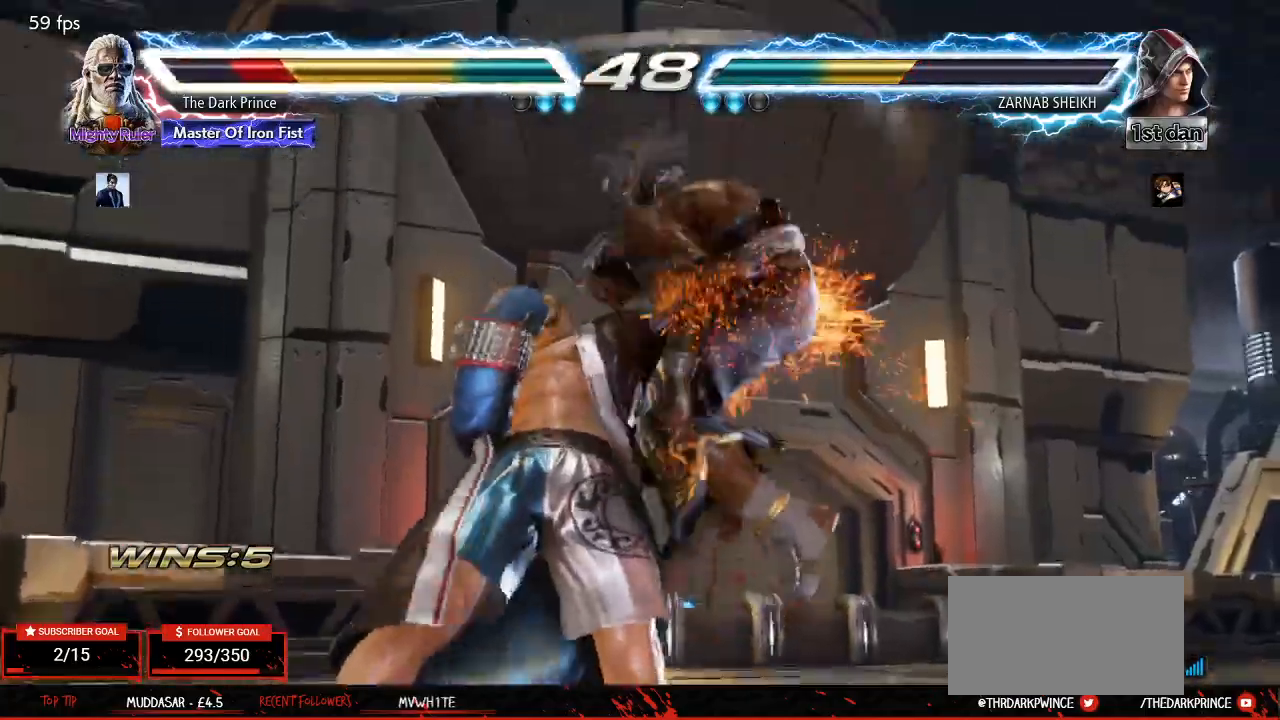
{"buttons": [], "left_stick": "right", "events": [[67, "R1", "down"], [67, "left_stick", "right"], [83, "TRIANGLE", "up"], [117, "left_stick", "center"], [133, "R1", "up"], [150, "TRIANGLE", "down"], [167, "left_stick", "left"], [200, "R1", "down"], [233, "TRIANGLE", "up"], [250, "left_stick", "right"], [283, "R1", "up"], [300, "TRIANGLE", "down"], [350, "R1", "down"], [350, "left_stick", "left"], [383, "TRIANGLE", "up"], [417, "R1", "up"], [450, "left_stick", "right"]]}
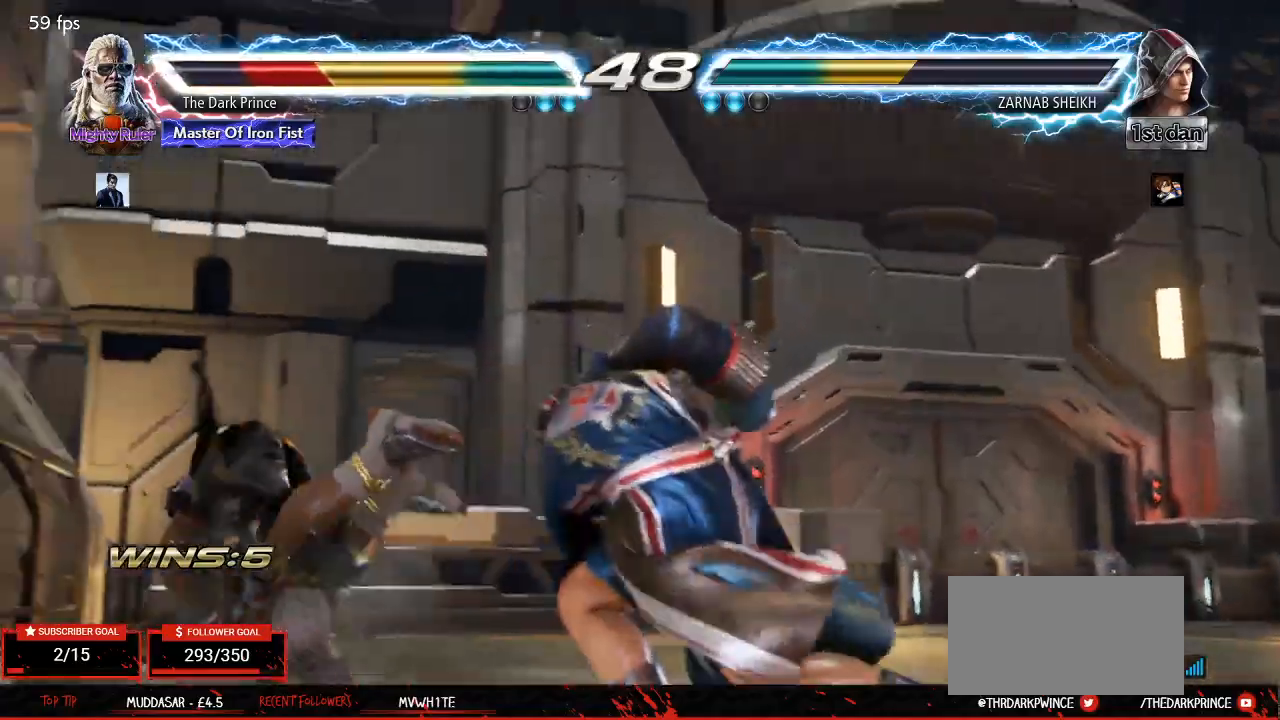
{"buttons": [], "left_stick": "center", "events": [[50, "left_stick", "left"], [150, "left_stick", "right"], [250, "left_stick", "left"], [383, "left_stick", "center"], [433, "left_stick", "left"], [483, "left_stick", "center"]]}
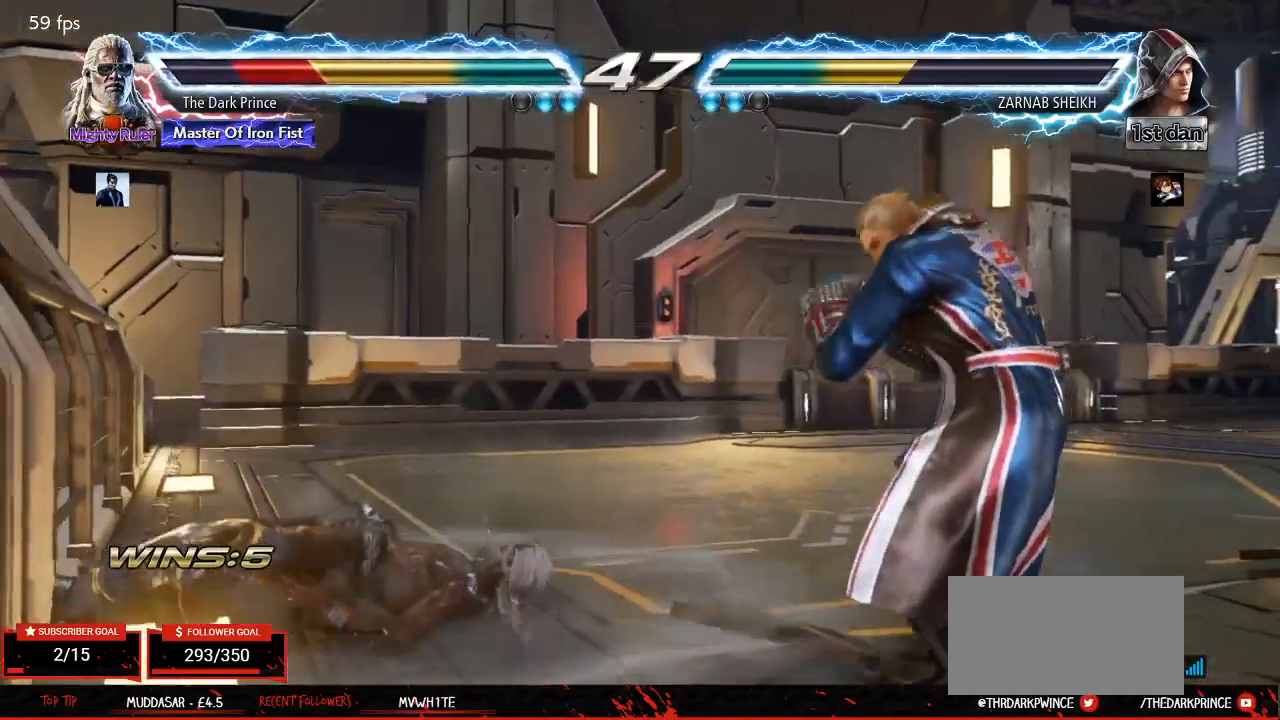
{"buttons": [], "left_stick": "center", "events": [[150, "CIRCLE", "down"], [217, "CIRCLE", "up"], [267, "CIRCLE", "down"], [383, "CIRCLE", "up"], [433, "CIRCLE", "down"], [483, "CIRCLE", "up"]]}
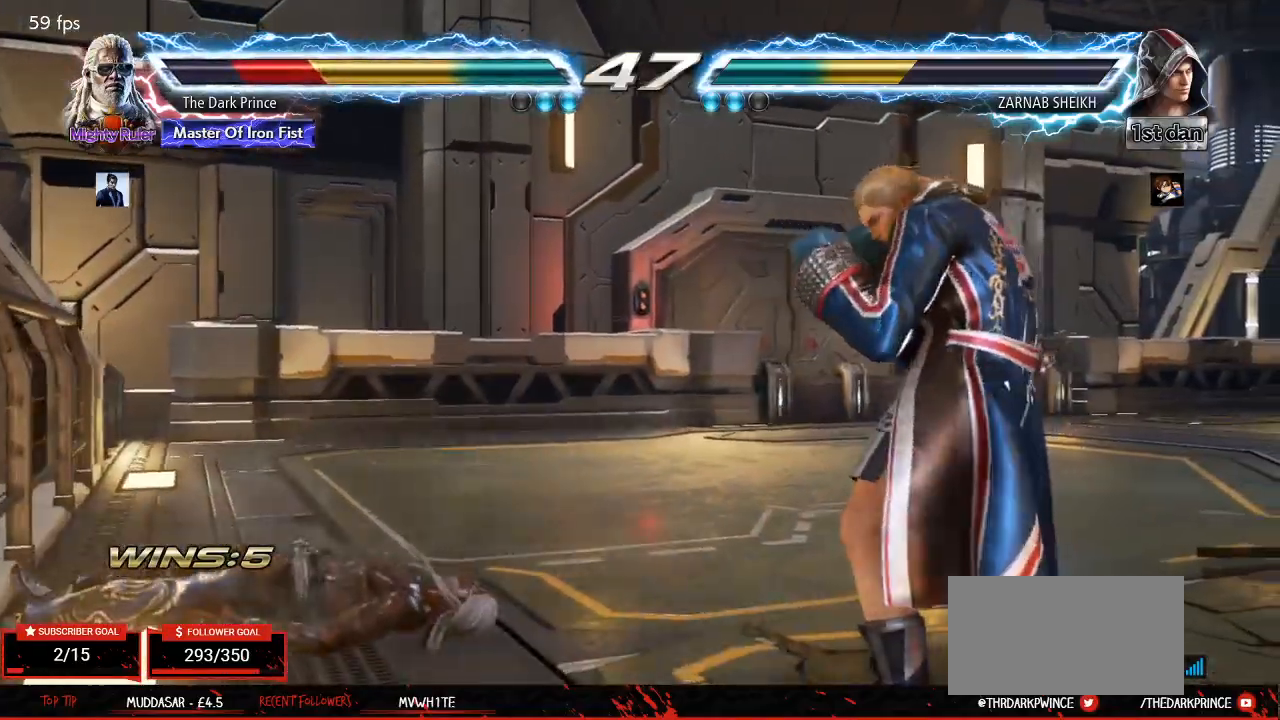
{"buttons": [], "left_stick": "center", "events": [[33, "CIRCLE", "down"], [83, "CIRCLE", "up"]]}
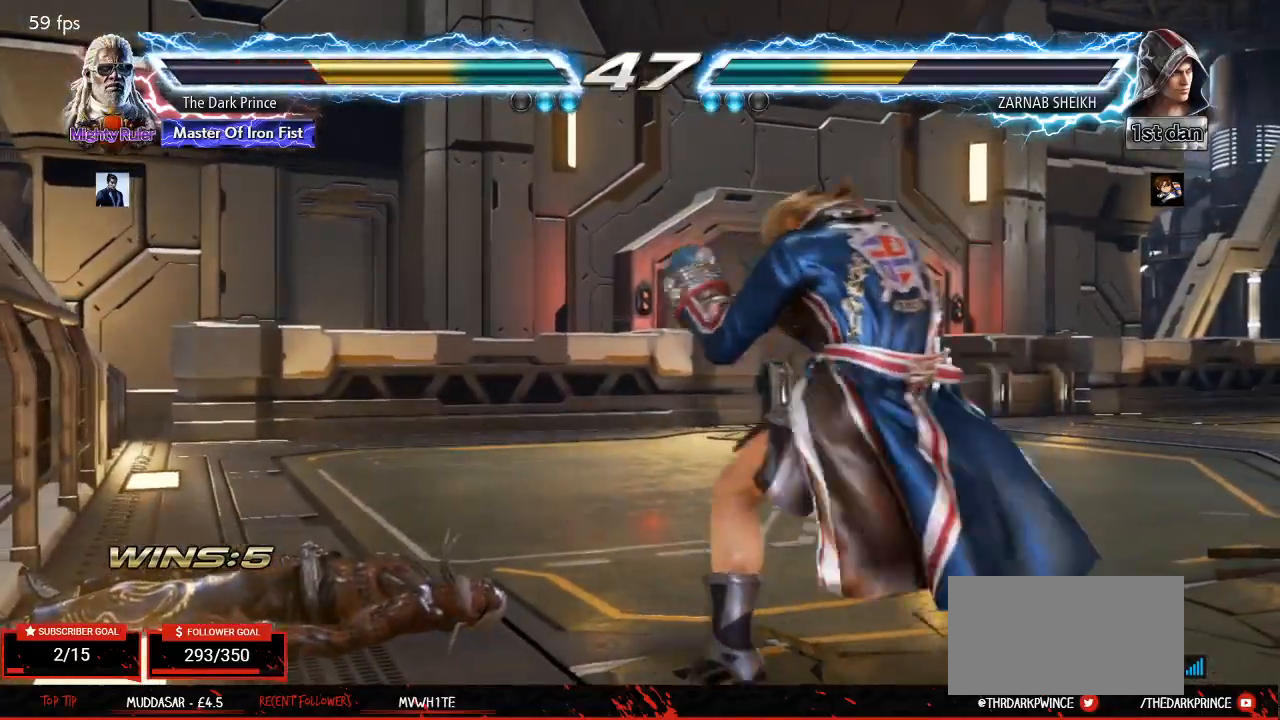
{"buttons": ["CIRCLE"], "left_stick": "center", "events": [[433, "CIRCLE", "down"]]}
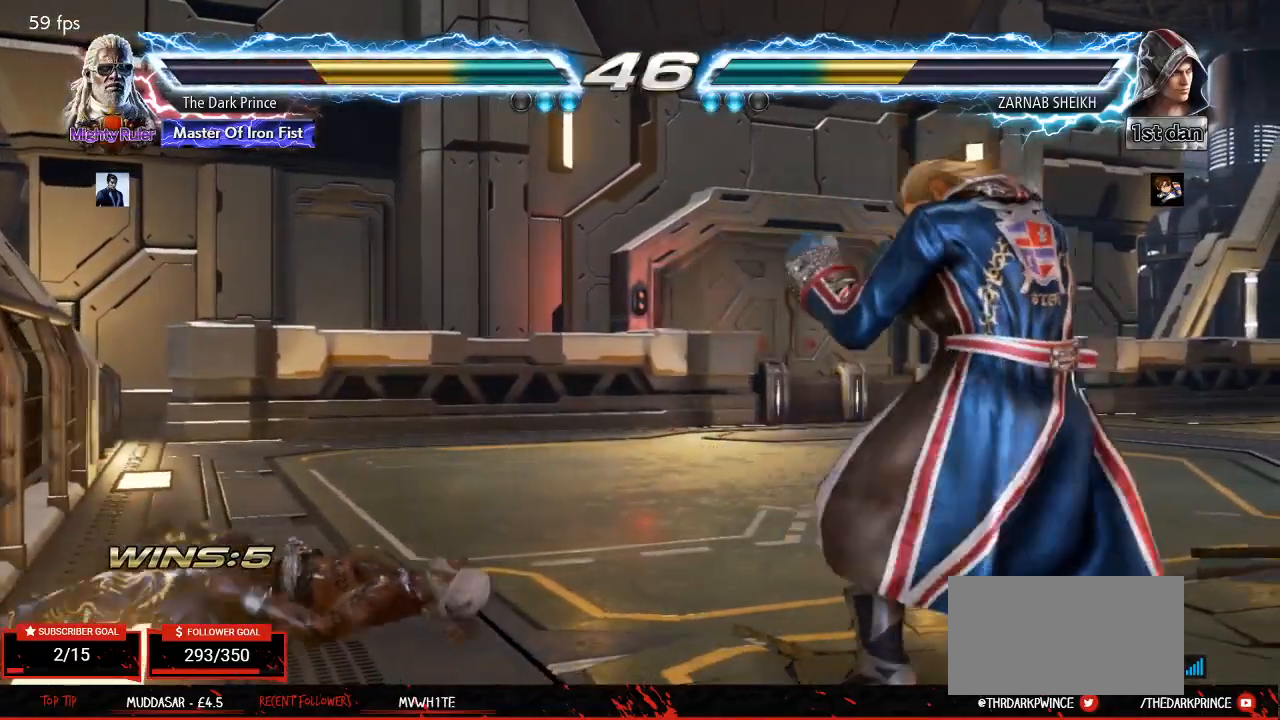
{"buttons": [], "left_stick": "center", "events": [[17, "CIRCLE", "up"]]}
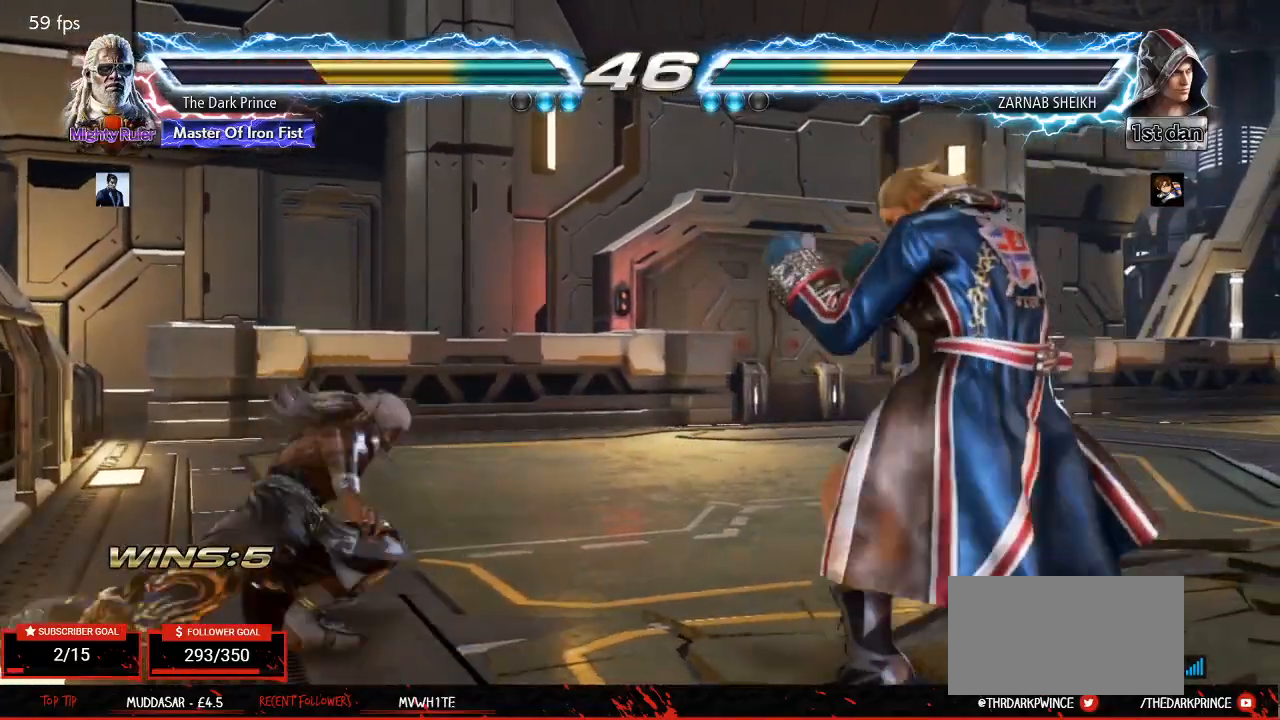
{"buttons": [], "left_stick": "down-left", "events": [[100, "left_stick", "left"], [483, "left_stick", "down-left"]]}
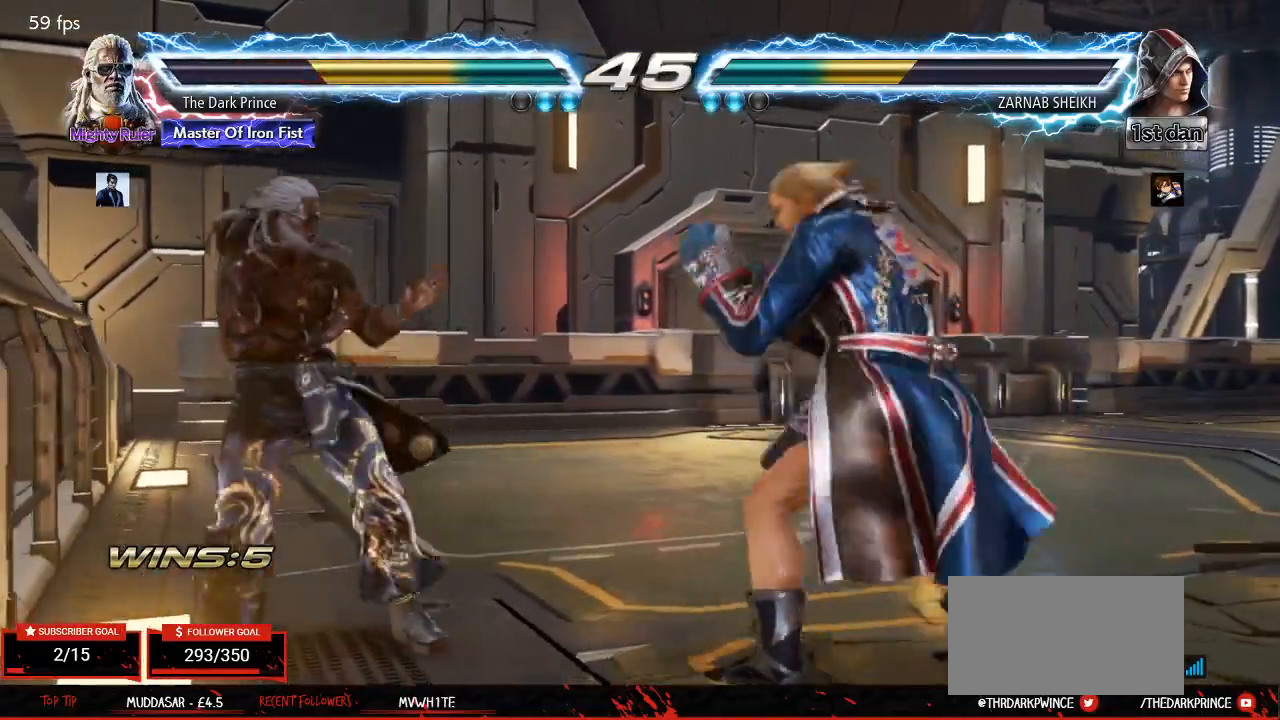
{"buttons": [], "left_stick": "left", "events": [[183, "R1", "down"], [183, "left_stick", "center"], [267, "R1", "up"], [450, "left_stick", "left"]]}
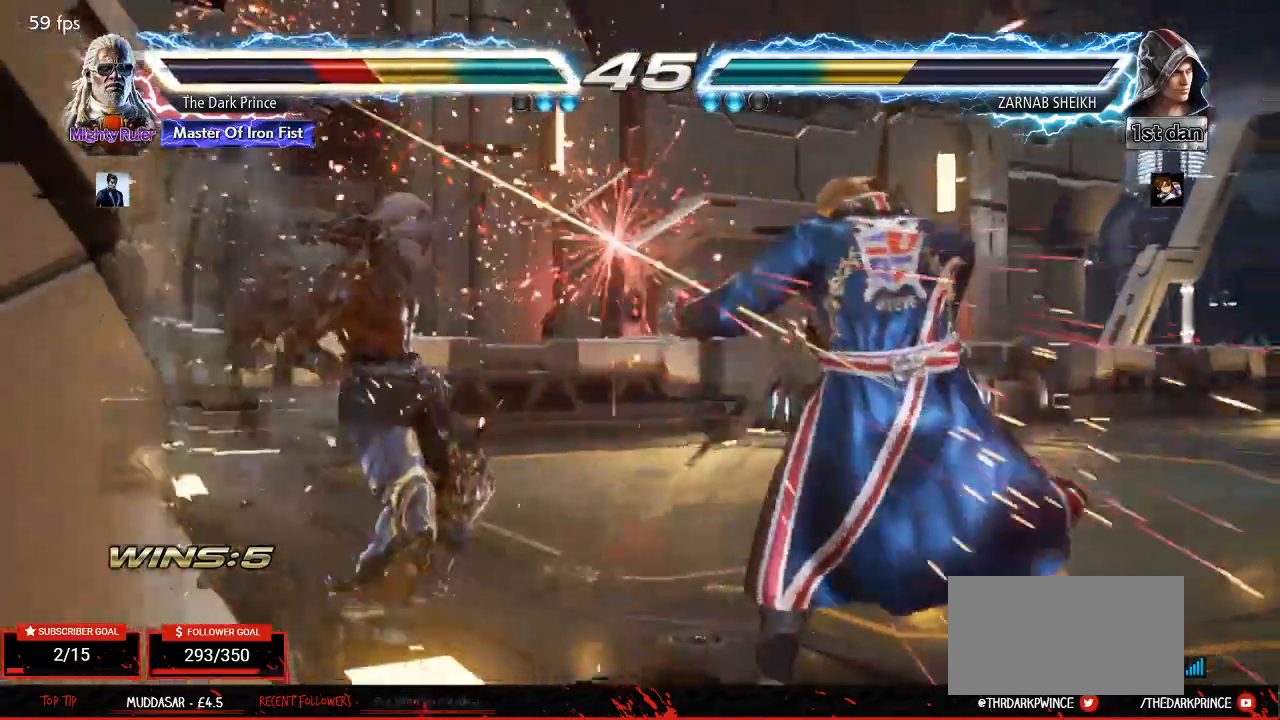
{"buttons": ["TRIANGLE"], "left_stick": "center", "events": [[50, "left_stick", "center"], [333, "TRIANGLE", "down"], [383, "R1", "down"], [417, "TRIANGLE", "up"], [483, "R1", "up"], [500, "TRIANGLE", "down"]]}
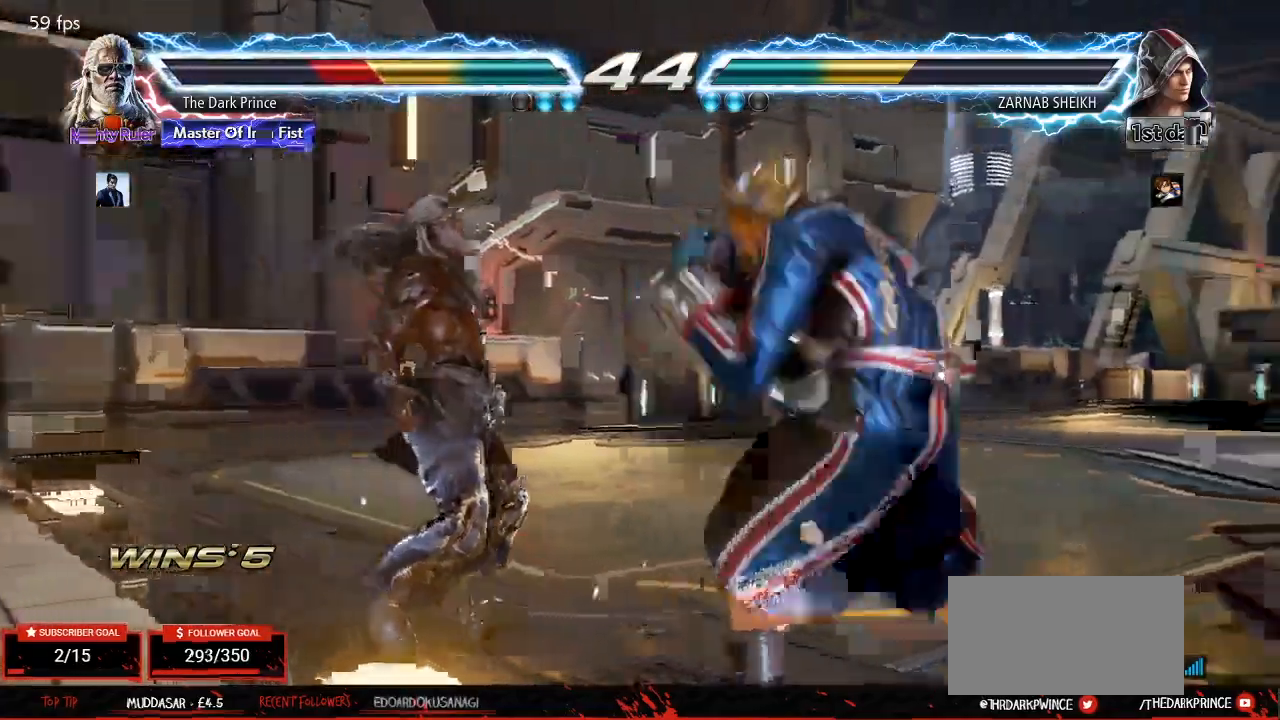
{"buttons": ["TRIANGLE"], "left_stick": "center", "events": [[50, "R1", "down"], [83, "TRIANGLE", "up"], [150, "R1", "up"], [150, "TRIANGLE", "down"], [217, "R1", "down"], [250, "TRIANGLE", "up"], [300, "R1", "up"], [333, "TRIANGLE", "down"], [383, "R1", "down"], [417, "TRIANGLE", "up"], [467, "R1", "up"], [500, "TRIANGLE", "down"]]}
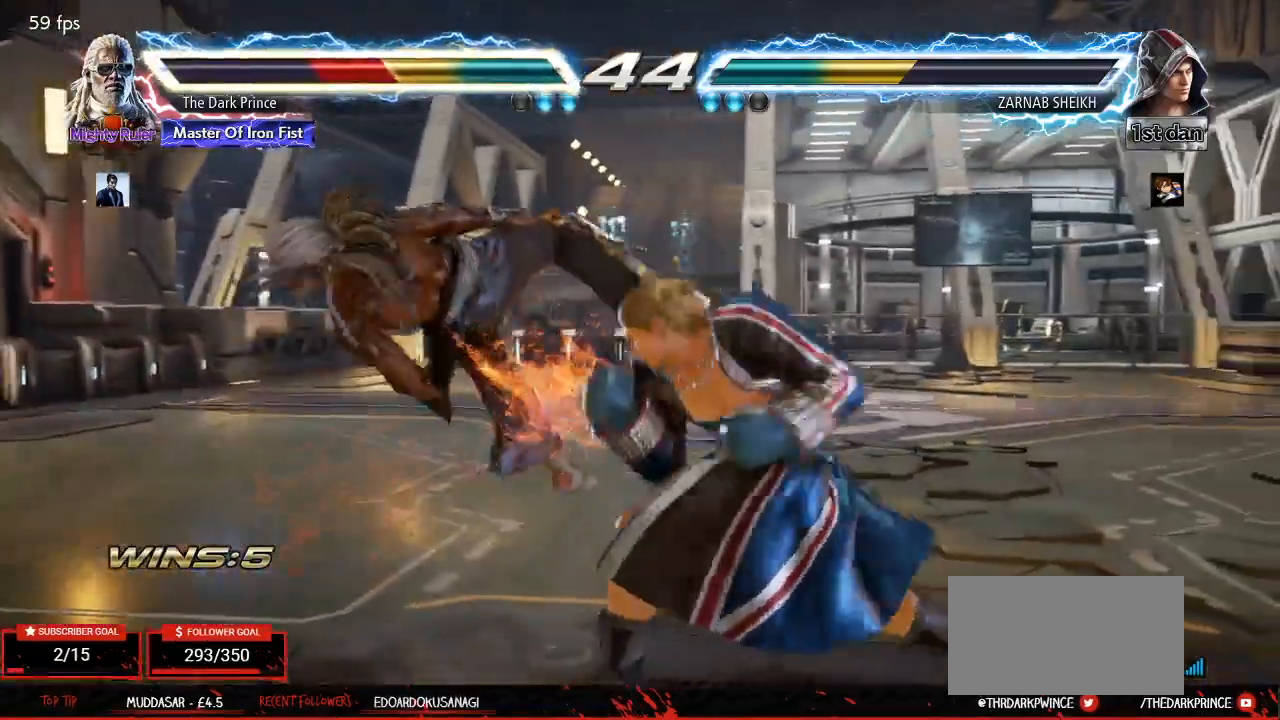
{"buttons": [], "left_stick": "center", "events": [[50, "R1", "down"], [83, "TRIANGLE", "up"], [133, "R1", "up"], [133, "TRIANGLE", "down"], [200, "R1", "down"], [233, "TRIANGLE", "up"], [317, "R1", "up"], [400, "R1", "down"], [417, "TRIANGLE", "down"], [483, "R1", "up"], [483, "TRIANGLE", "up"]]}
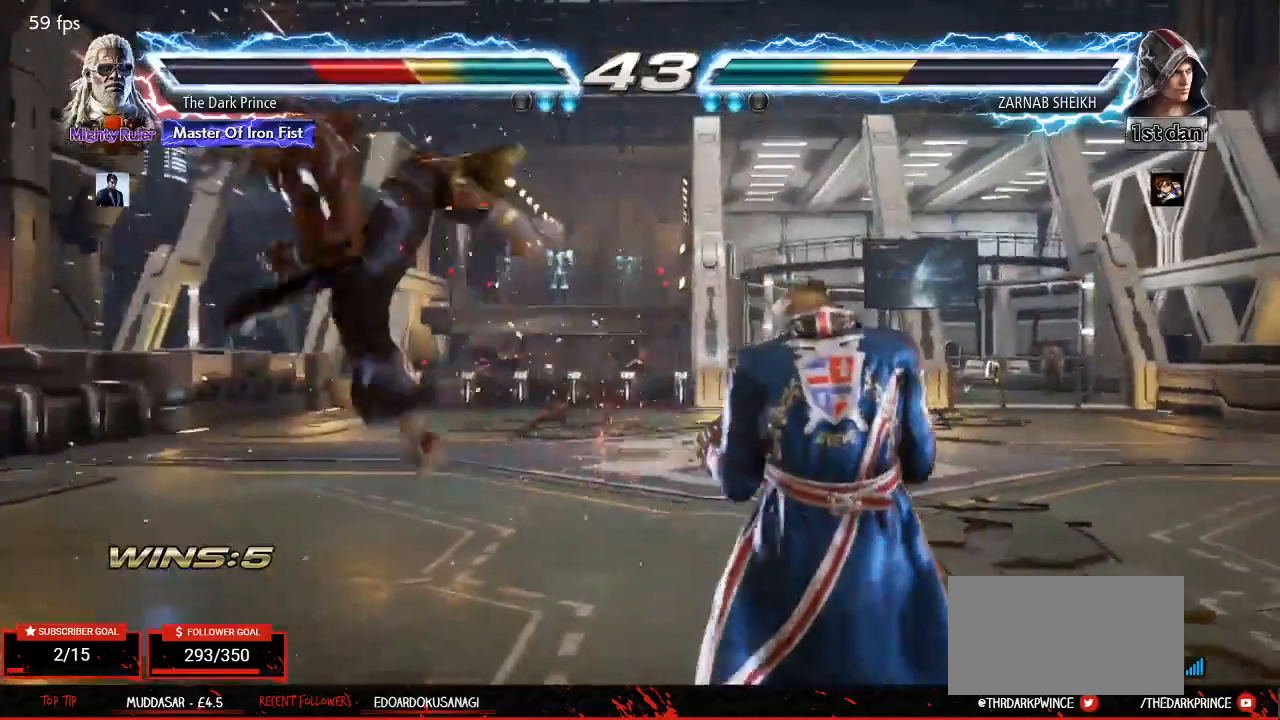
{"buttons": ["TRIANGLE", "R1"], "left_stick": "center", "events": [[50, "R1", "down"], [117, "R1", "up"], [150, "TRIANGLE", "down"], [200, "R1", "down"], [233, "TRIANGLE", "up"], [267, "R1", "up"], [300, "TRIANGLE", "down"], [333, "R1", "down"], [367, "TRIANGLE", "up"], [417, "R1", "up"], [433, "TRIANGLE", "down"], [467, "R1", "down"]]}
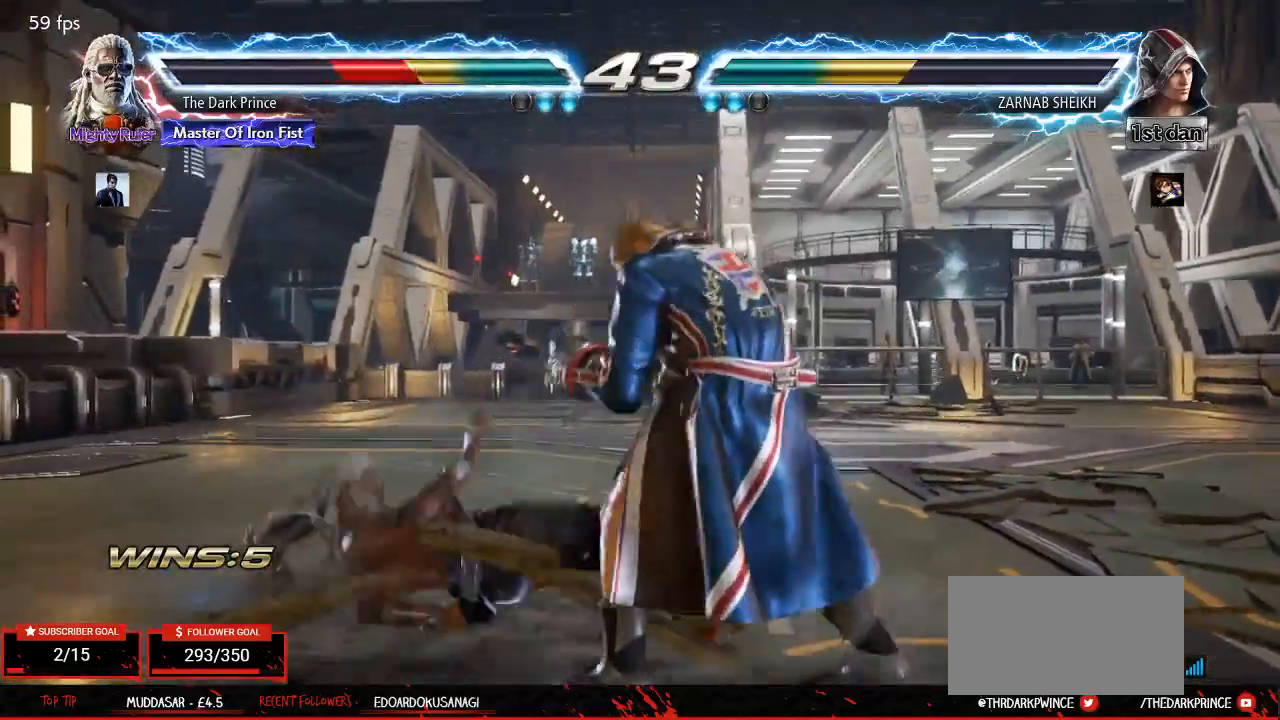
{"buttons": [], "left_stick": "left", "events": [[17, "TRIANGLE", "up"], [50, "R1", "up"], [300, "left_stick", "left"], [400, "left_stick", "center"], [467, "left_stick", "left"]]}
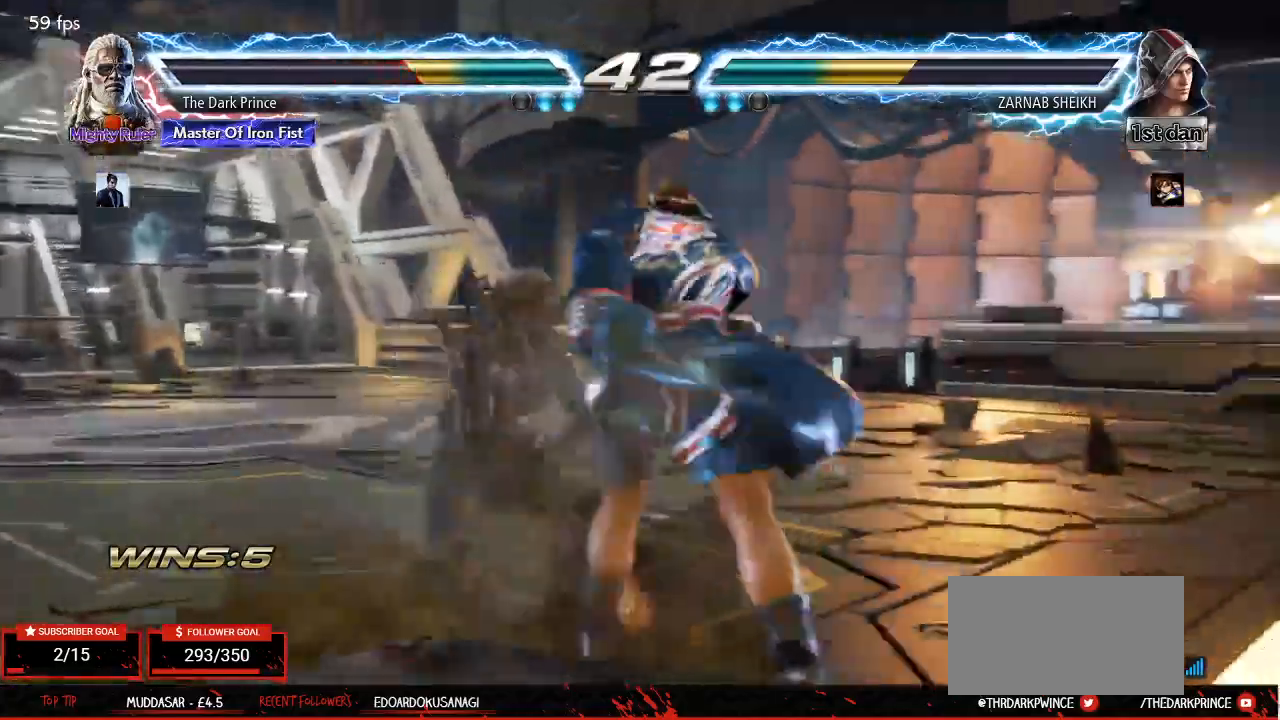
{"buttons": ["R1"], "left_stick": "left", "events": [[283, "TRIANGLE", "down"], [317, "R1", "down"], [333, "TRIANGLE", "up"], [350, "left_stick", "center"], [400, "R1", "up"], [433, "TRIANGLE", "down"], [483, "R1", "down"], [483, "left_stick", "left"], [500, "TRIANGLE", "up"]]}